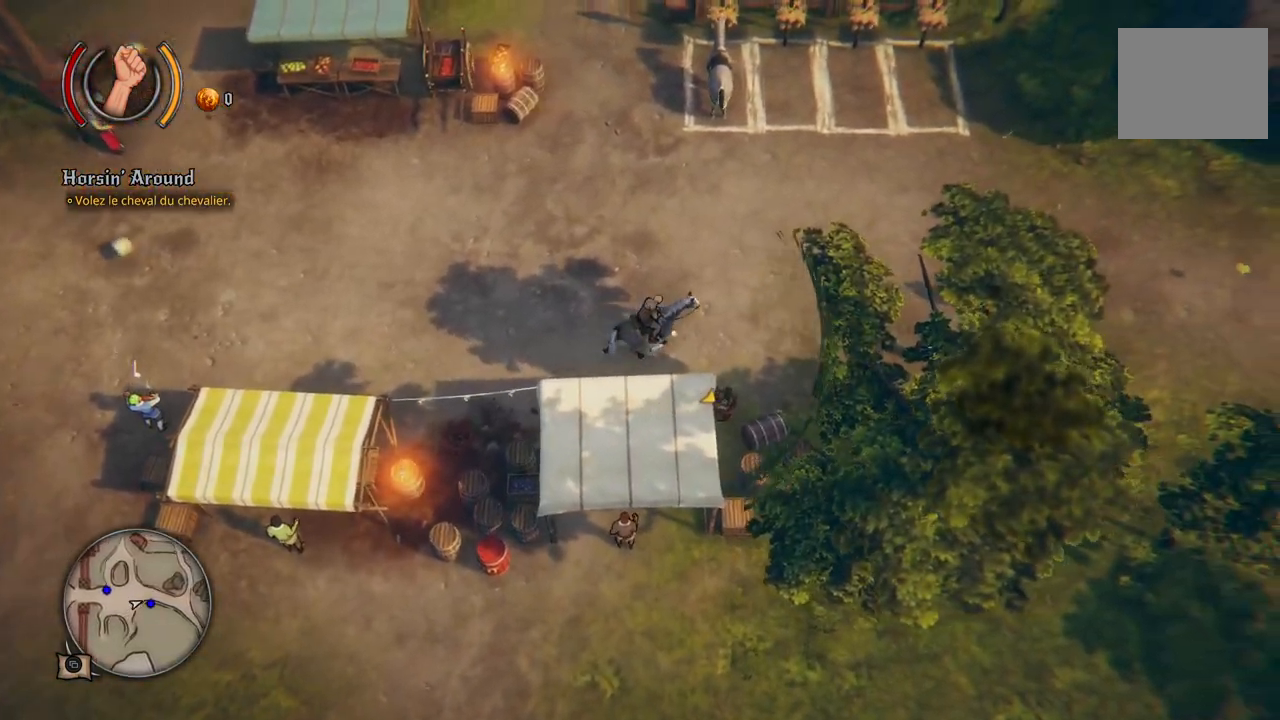
Gameplay with a controller (Xbox layout); each line is a JSON object with the inputs held at the frame after it. "events" lists button and stick changes between this image and that frame as [ms after this image, input, new state], when the widget could be followed in between. Not read: L2 L3 R2 R3.
{"buttons": [], "left_stick": "right", "right_stick": "center", "events": []}
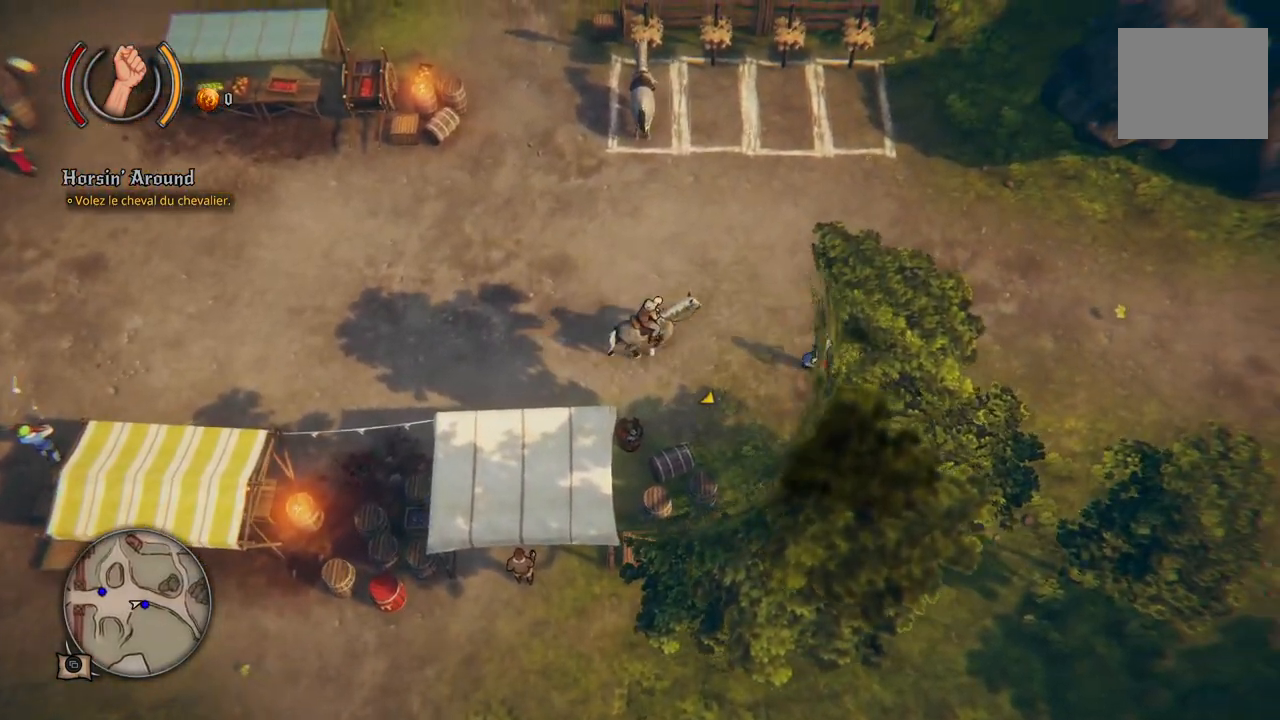
{"buttons": [], "left_stick": "right", "right_stick": "center", "events": []}
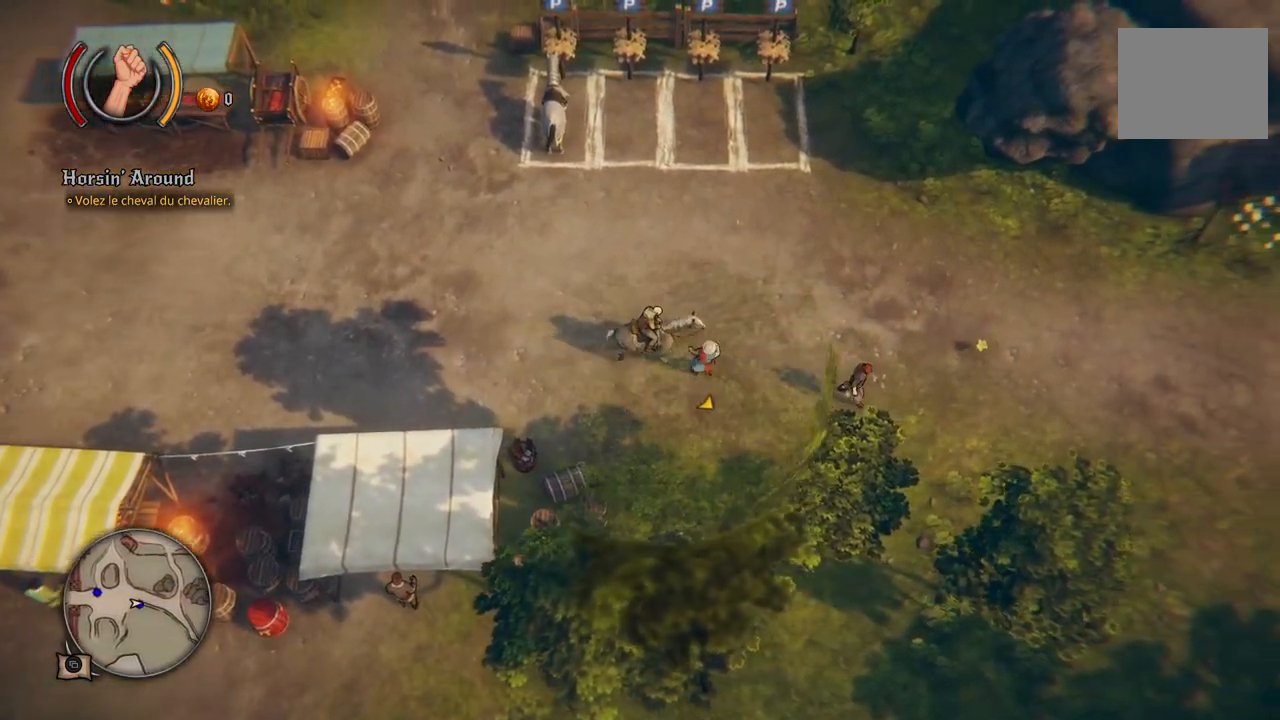
{"buttons": [], "left_stick": "right", "right_stick": "center", "events": []}
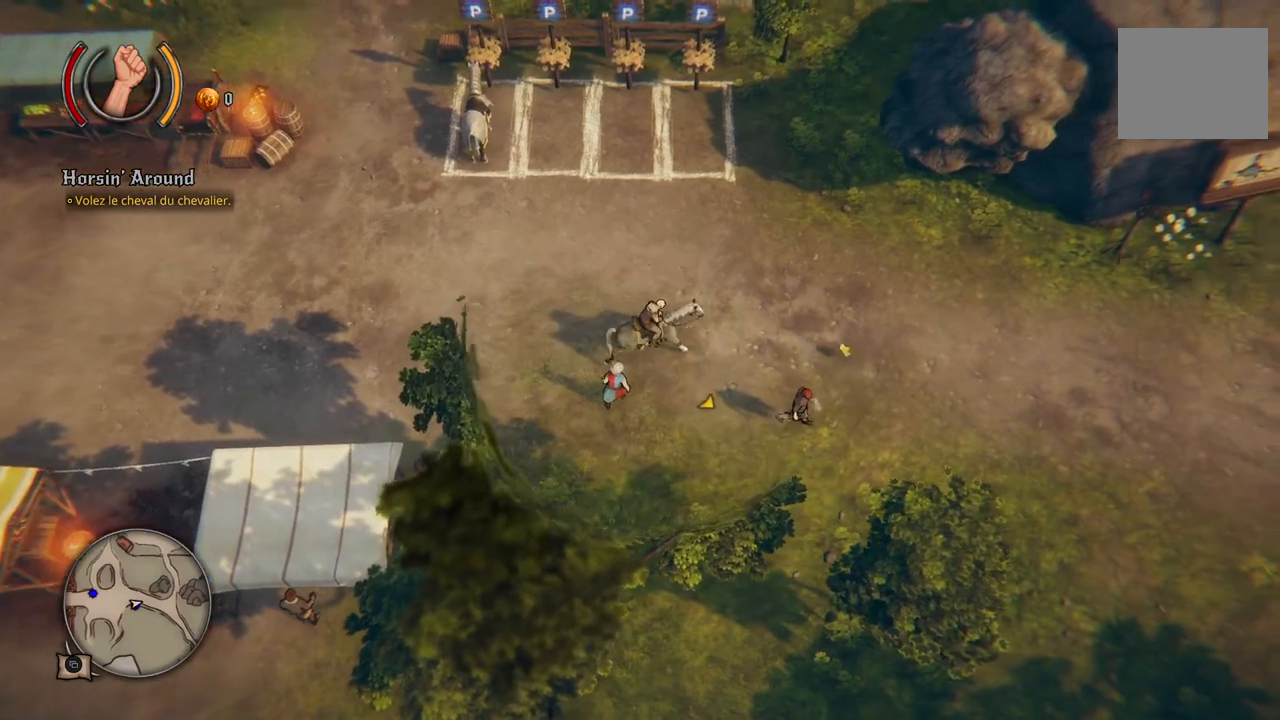
{"buttons": [], "left_stick": "right", "right_stick": "center", "events": []}
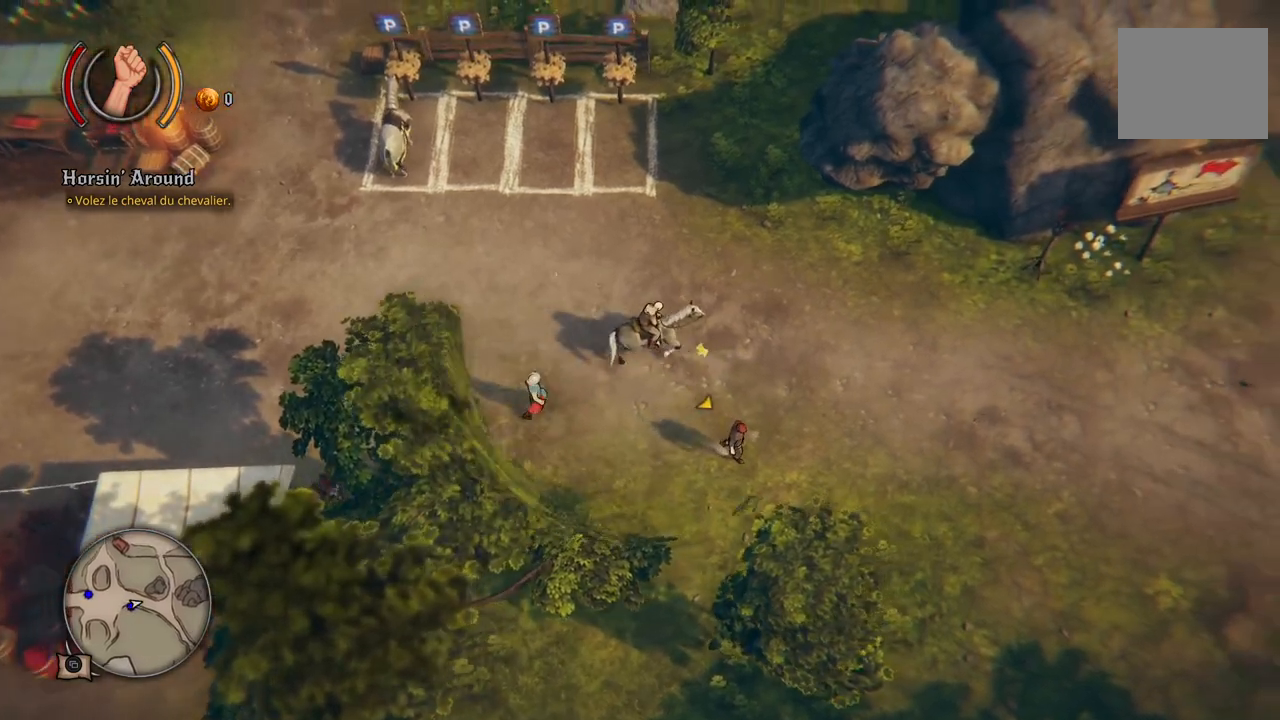
{"buttons": [], "left_stick": "down-right", "right_stick": "center", "events": [[467, "left_stick", "down-right"]]}
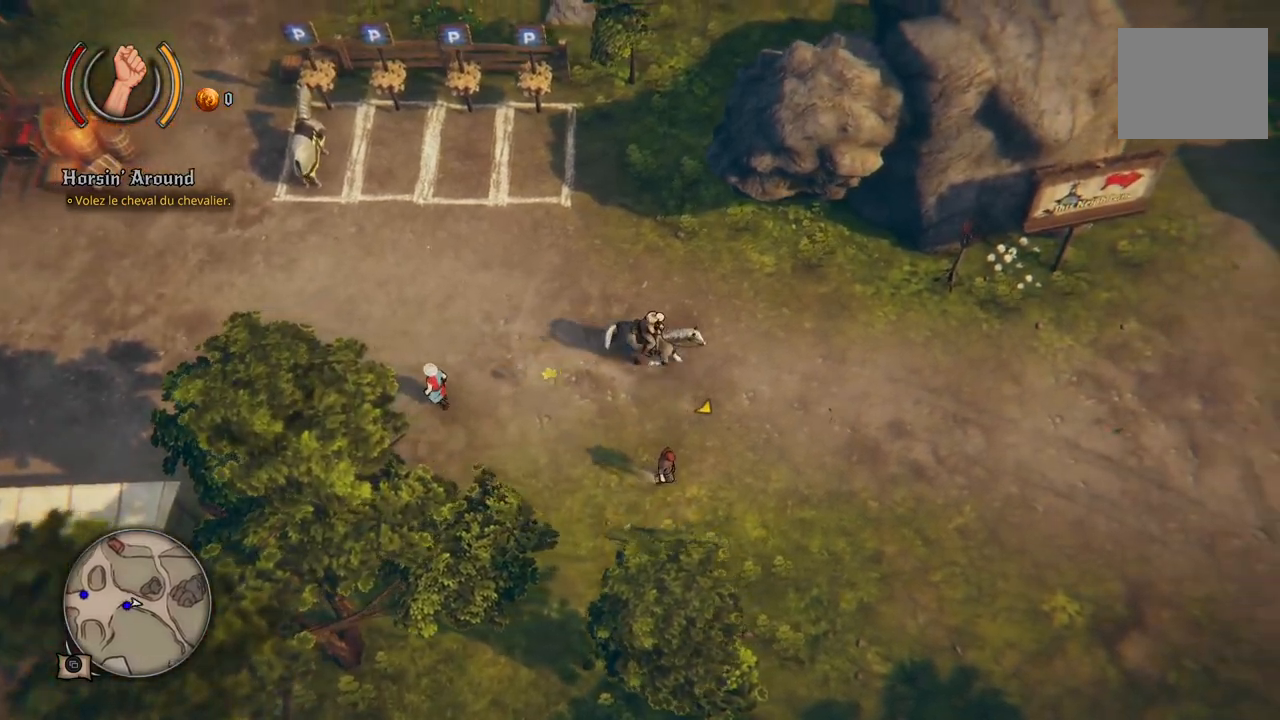
{"buttons": [], "left_stick": "down-right", "right_stick": "center", "events": []}
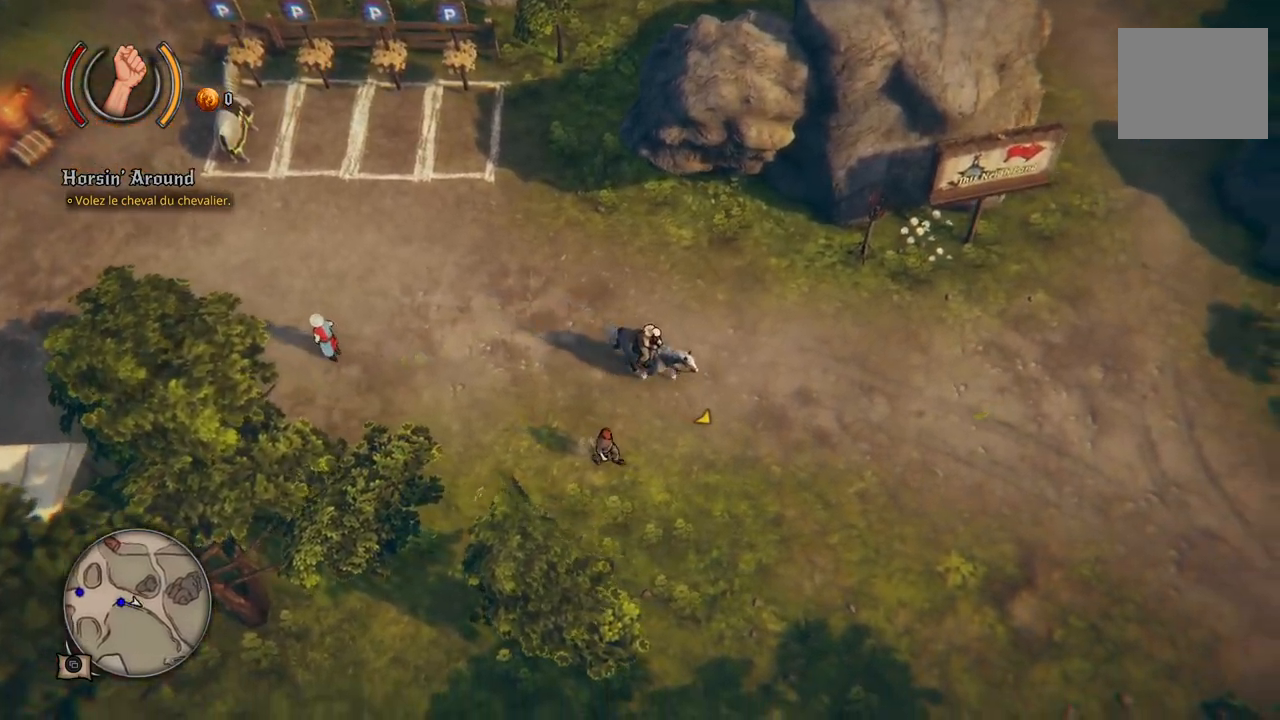
{"buttons": [], "left_stick": "down-right", "right_stick": "center", "events": []}
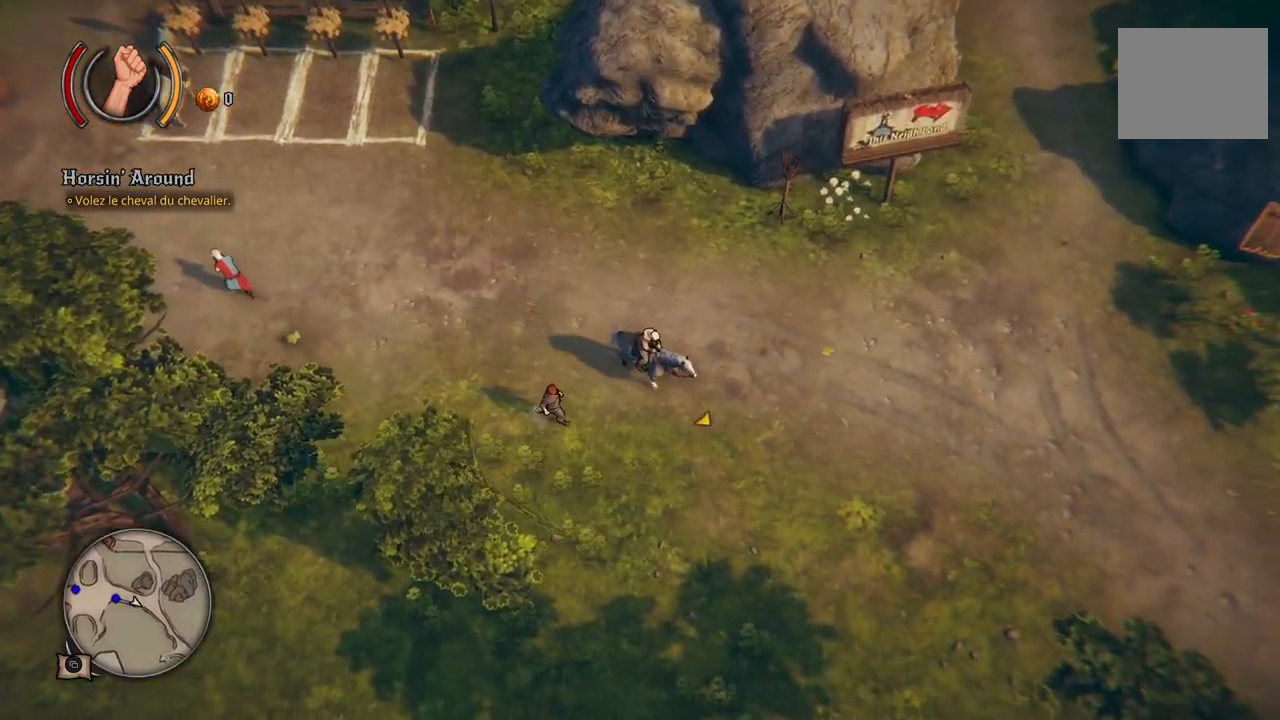
{"buttons": [], "left_stick": "down-right", "right_stick": "center", "events": []}
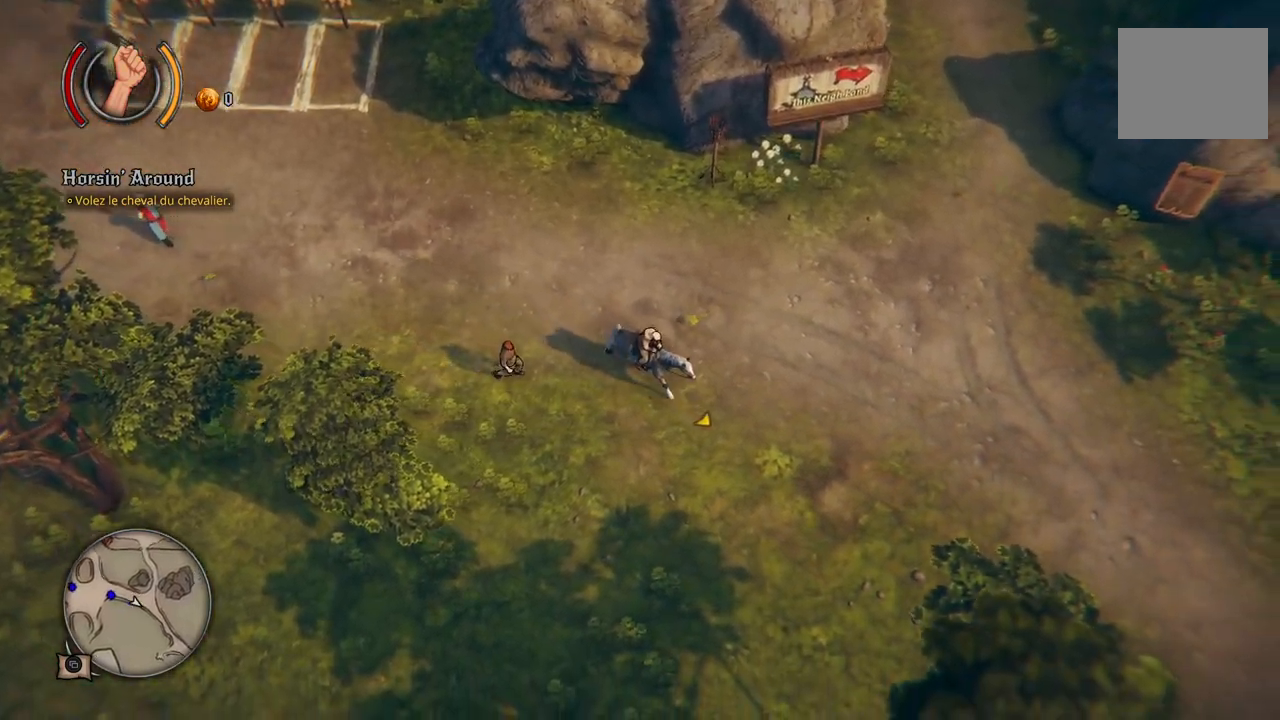
{"buttons": [], "left_stick": "right", "right_stick": "center", "events": [[283, "left_stick", "right"]]}
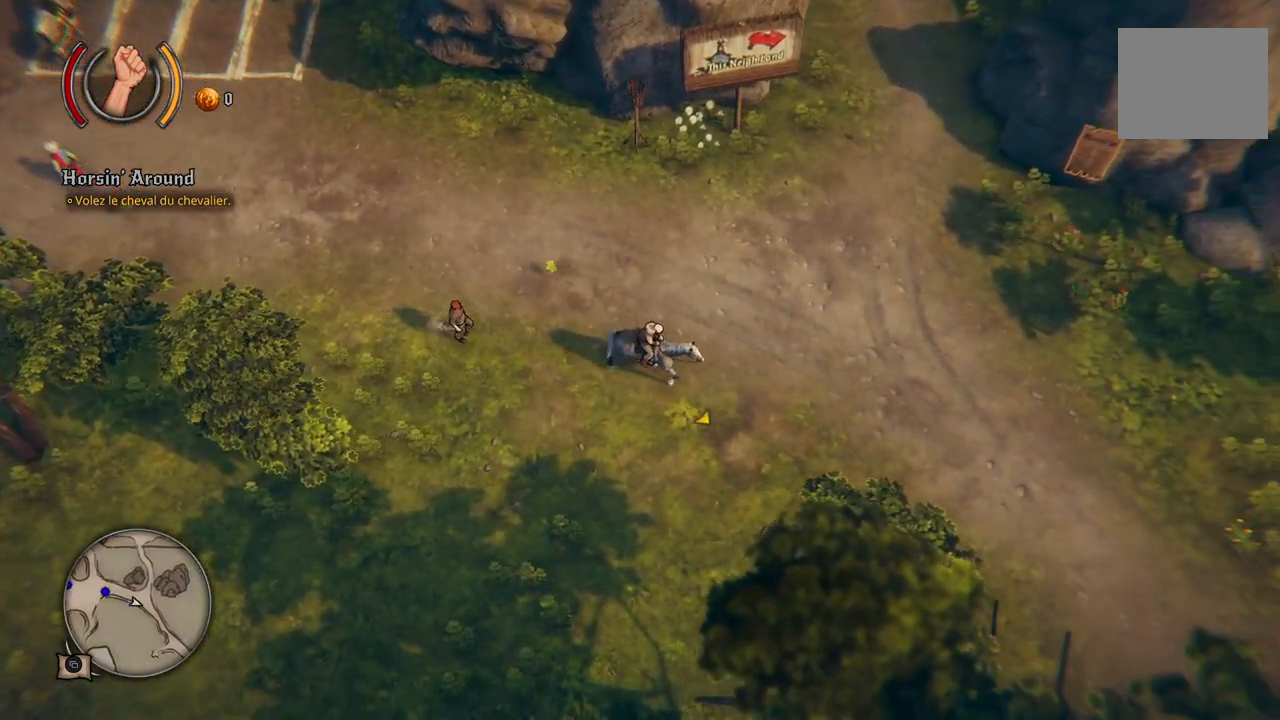
{"buttons": [], "left_stick": "right", "right_stick": "center", "events": []}
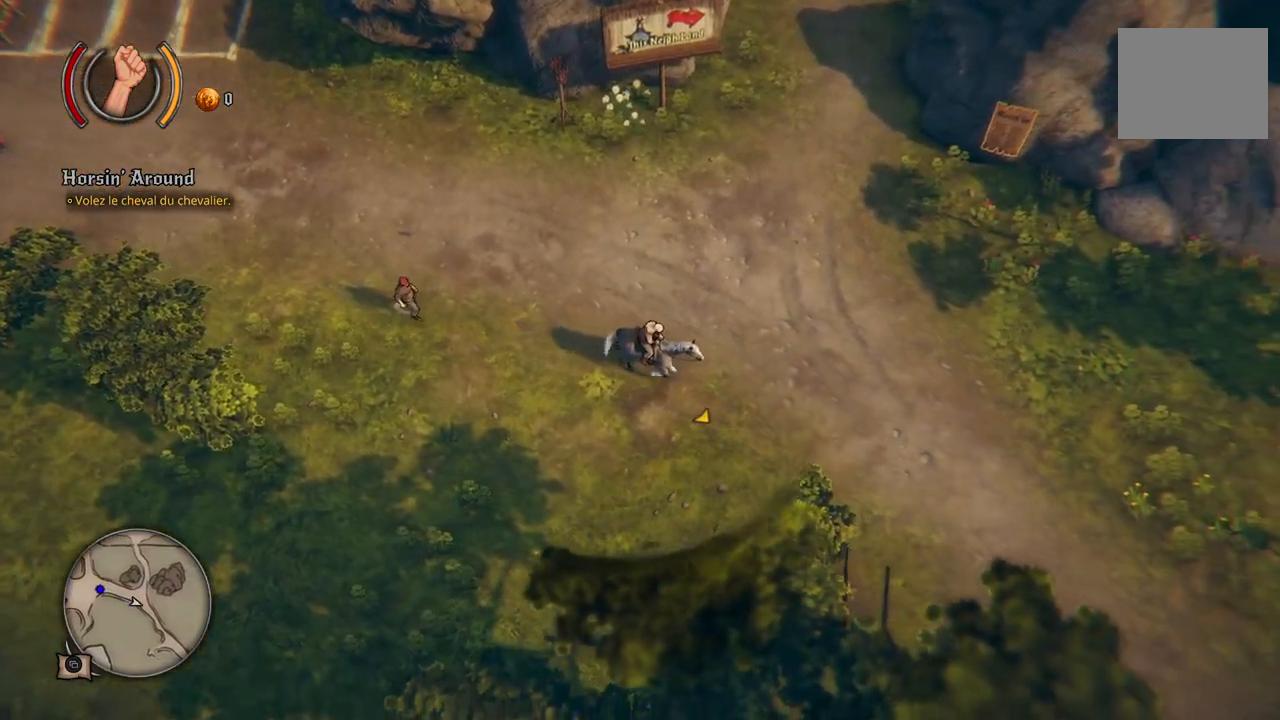
{"buttons": [], "left_stick": "up-right", "right_stick": "center", "events": [[183, "left_stick", "up-right"]]}
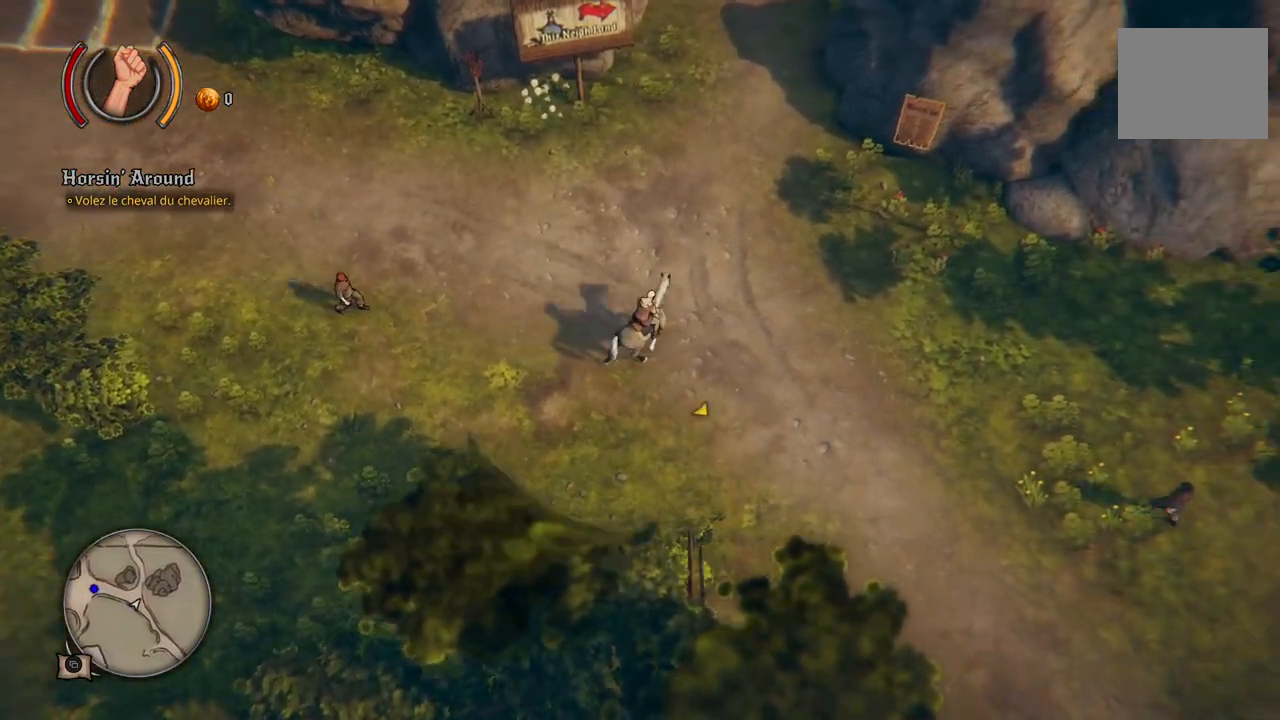
{"buttons": [], "left_stick": "up-right", "right_stick": "center", "events": []}
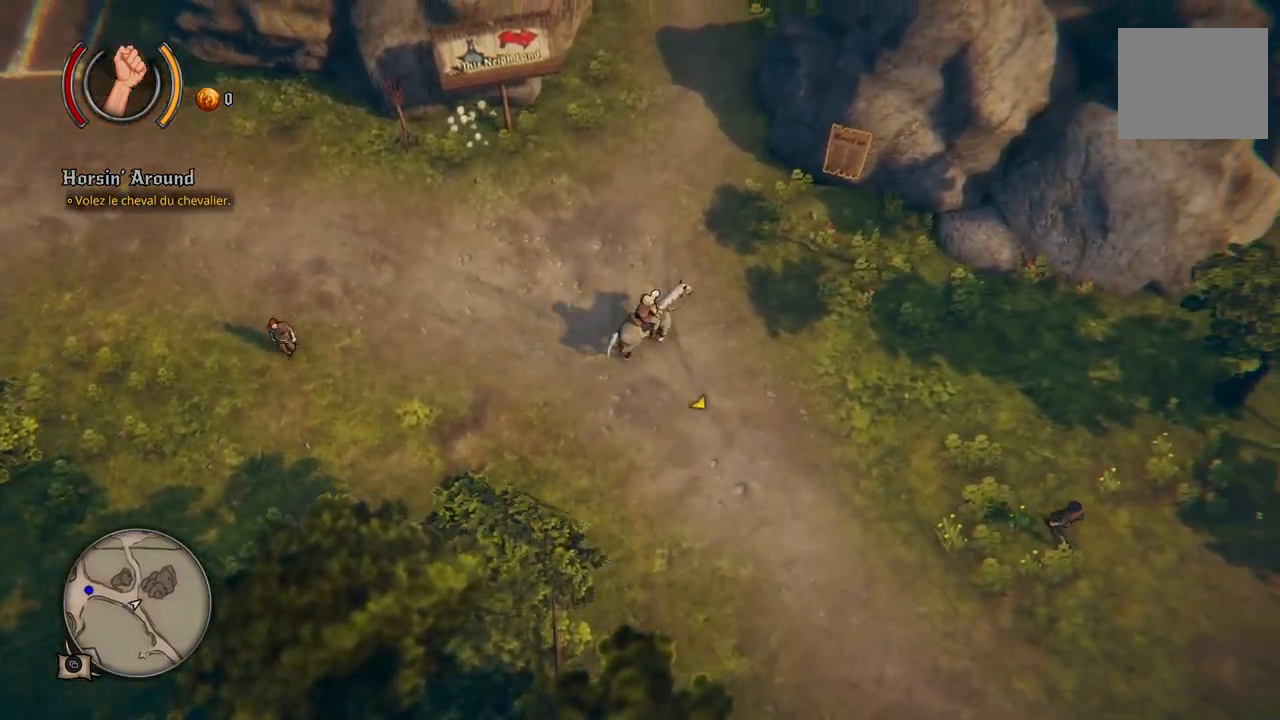
{"buttons": [], "left_stick": "up-right", "right_stick": "center", "events": []}
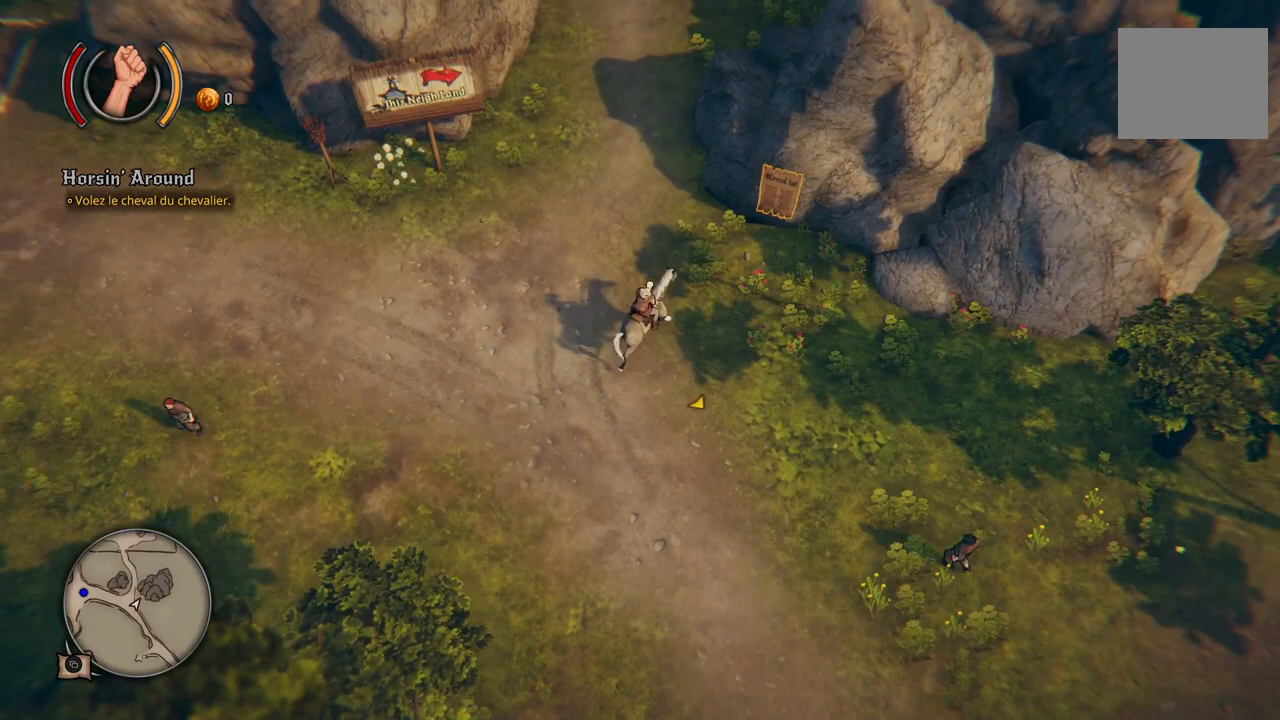
{"buttons": [], "left_stick": "right", "right_stick": "center", "events": [[417, "left_stick", "right"]]}
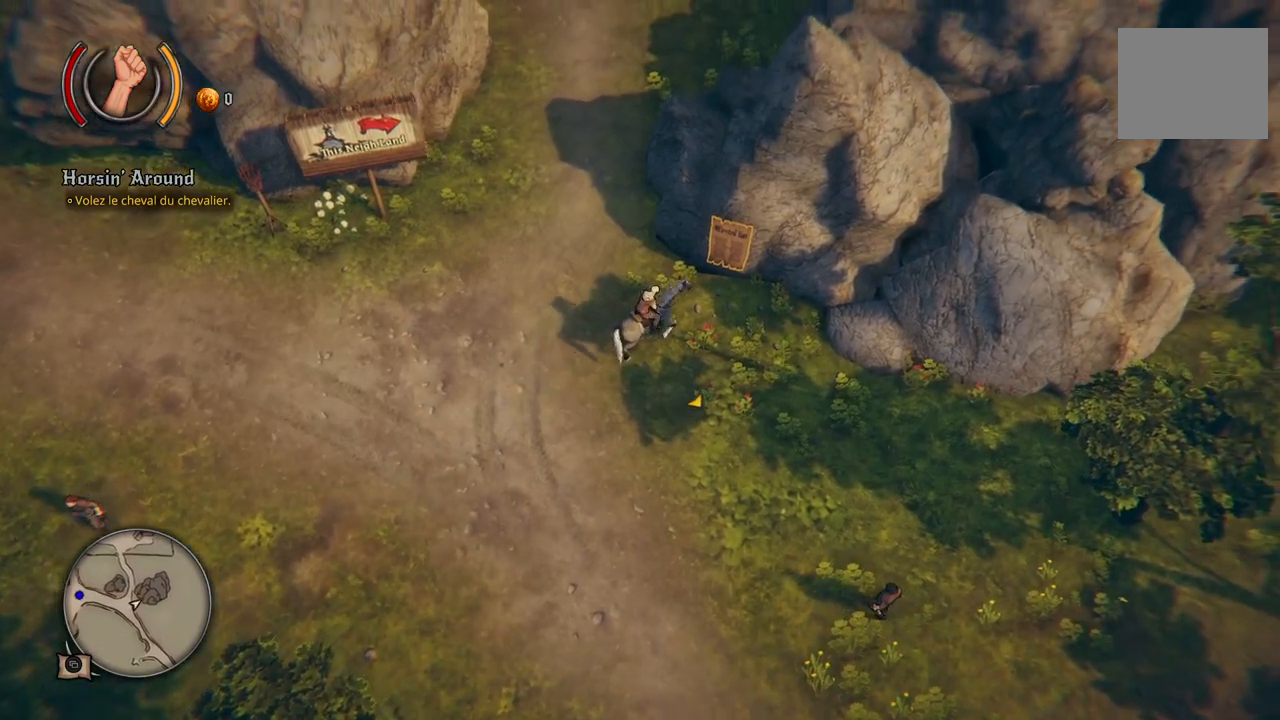
{"buttons": [], "left_stick": "down-right", "right_stick": "center", "events": [[183, "left_stick", "down-right"]]}
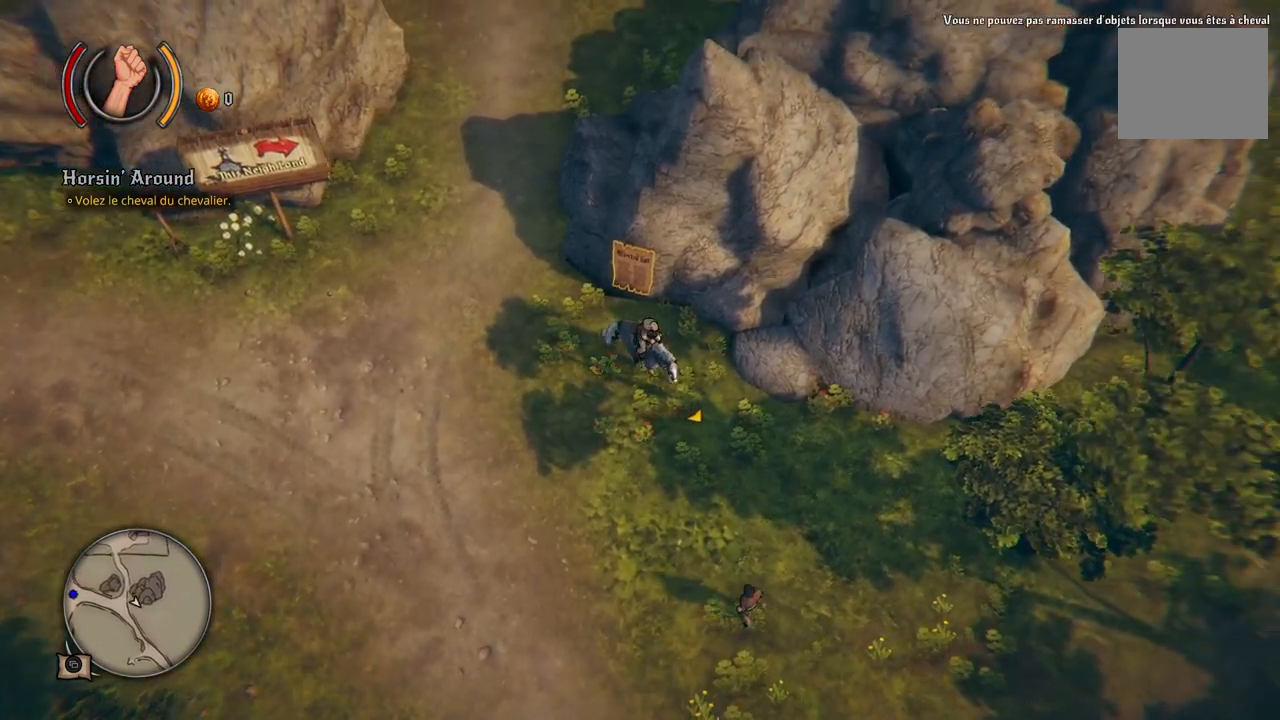
{"buttons": [], "left_stick": "down-right", "right_stick": "center", "events": []}
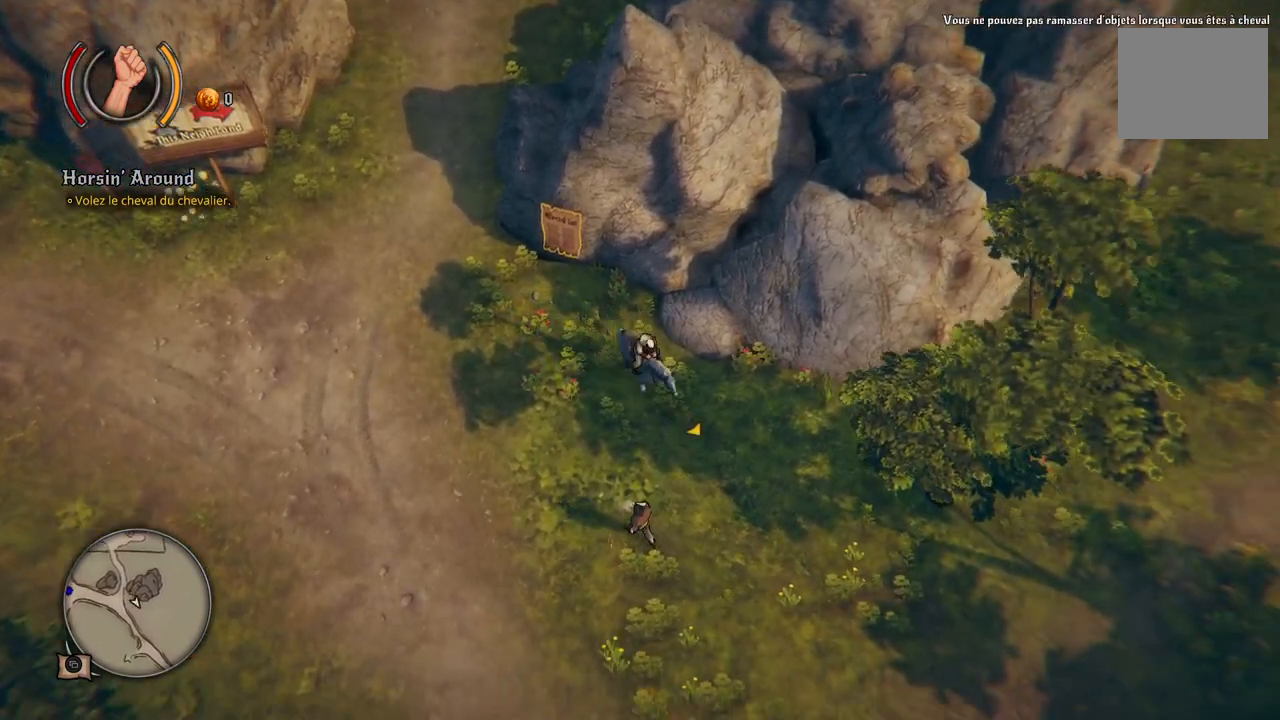
{"buttons": [], "left_stick": "down", "right_stick": "center", "events": [[283, "left_stick", "down"]]}
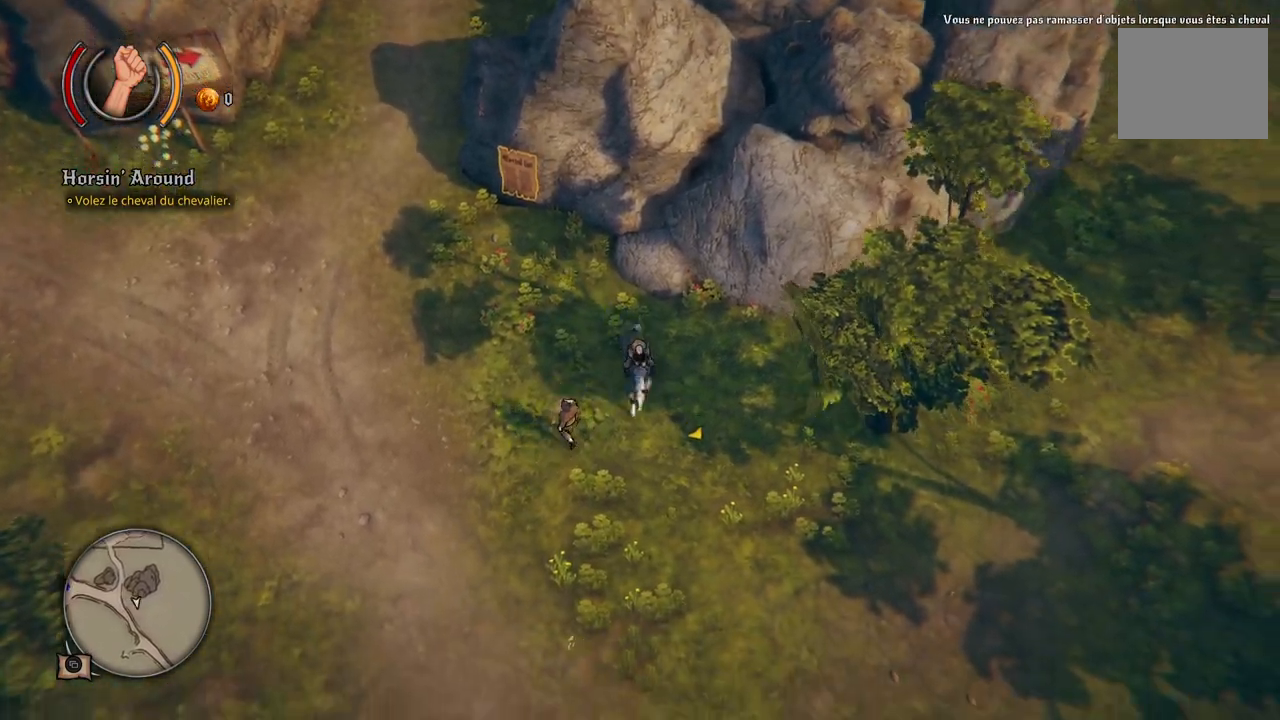
{"buttons": [], "left_stick": "down", "right_stick": "center", "events": []}
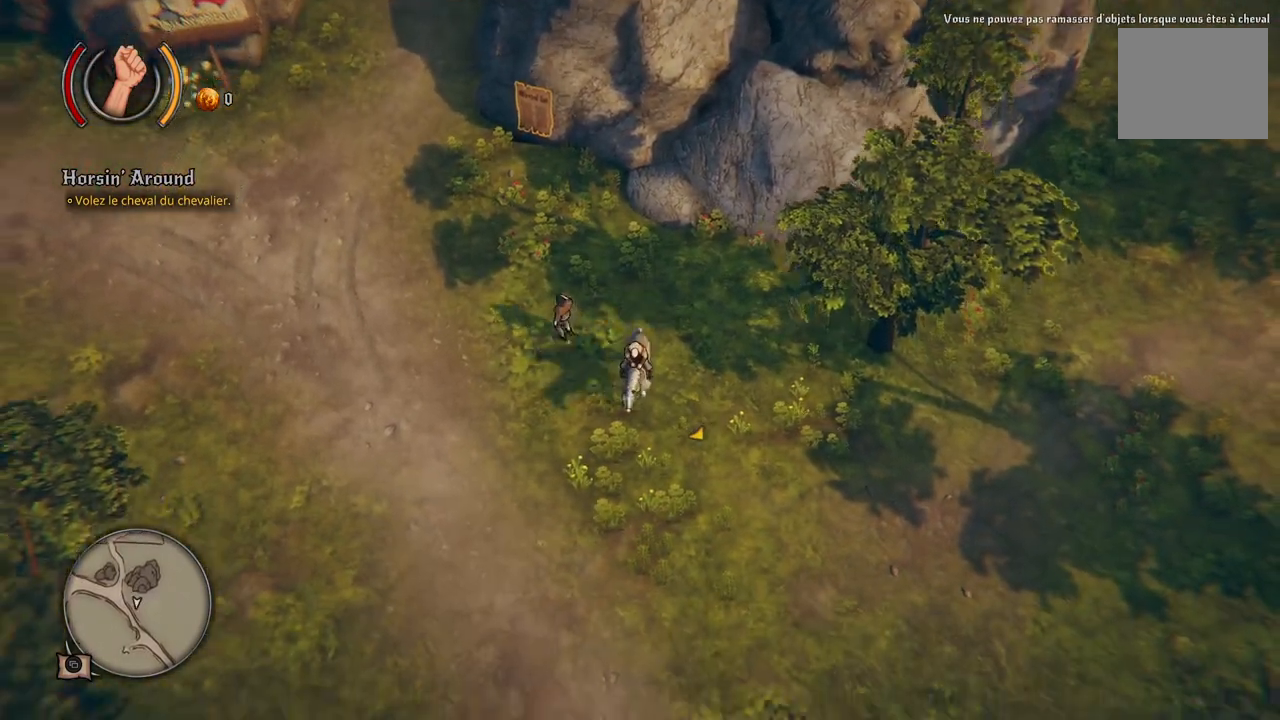
{"buttons": [], "left_stick": "down", "right_stick": "center", "events": []}
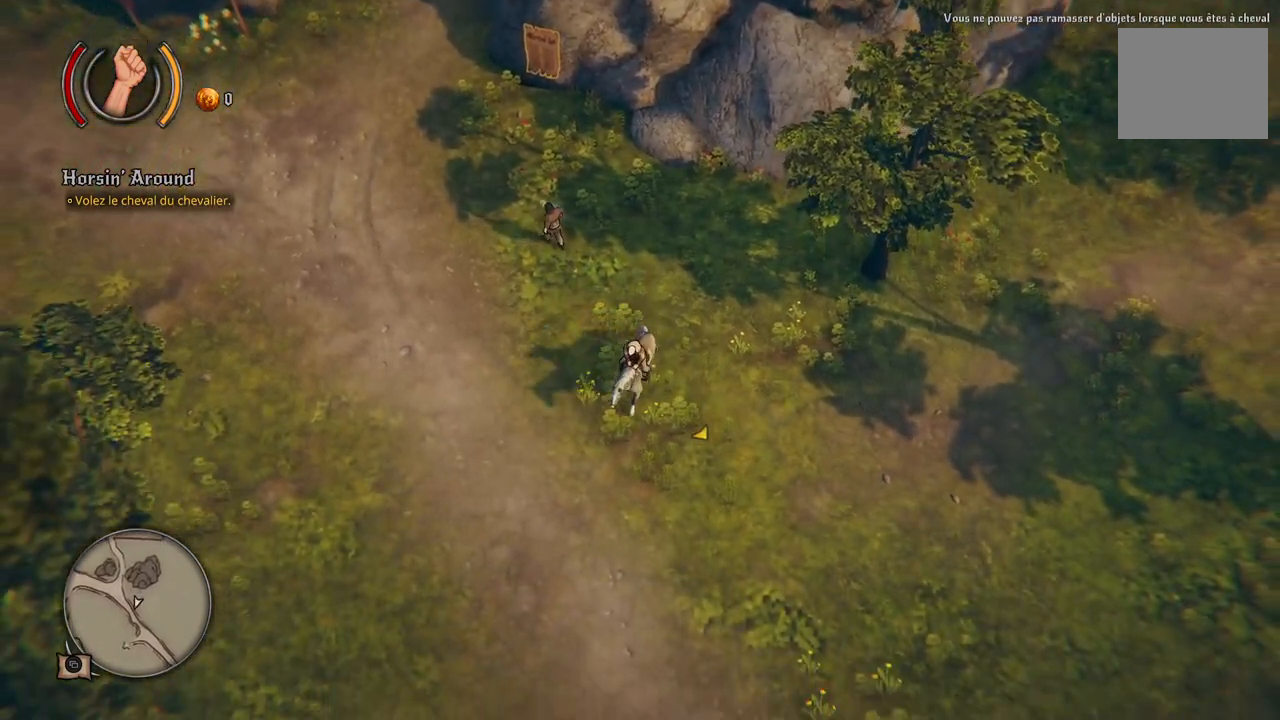
{"buttons": [], "left_stick": "down", "right_stick": "center", "events": []}
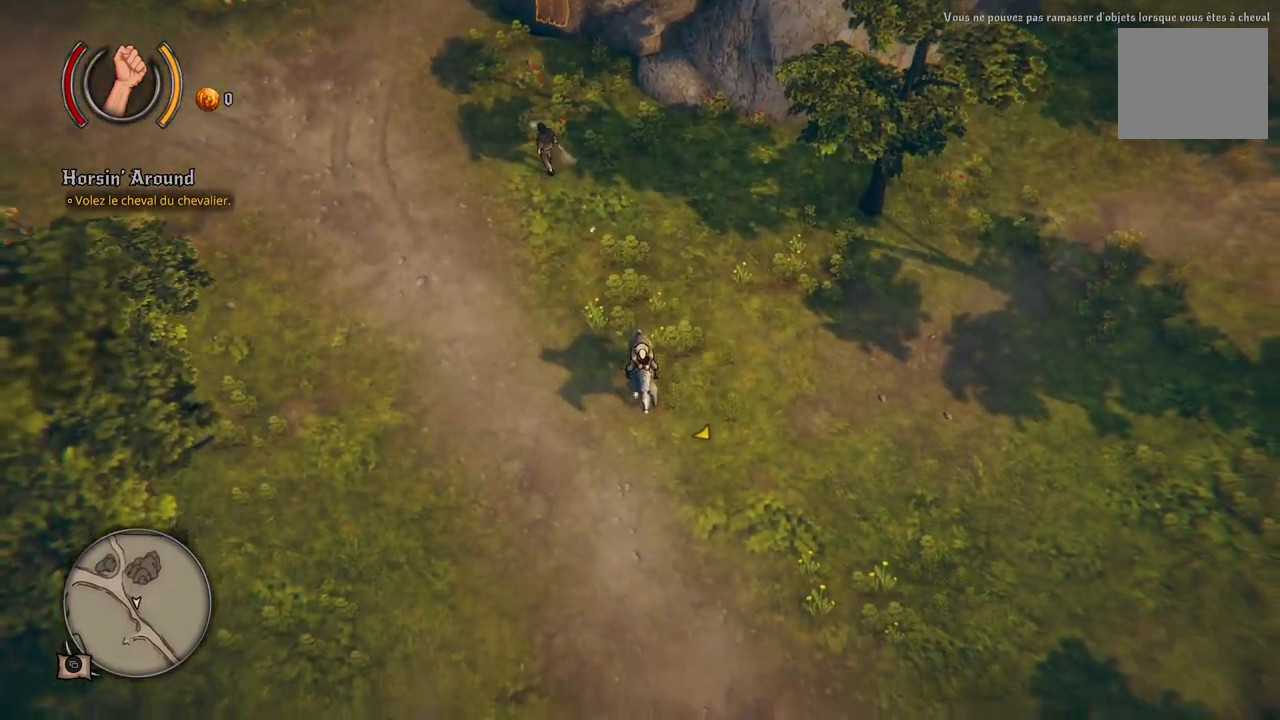
{"buttons": [], "left_stick": "down", "right_stick": "center", "events": []}
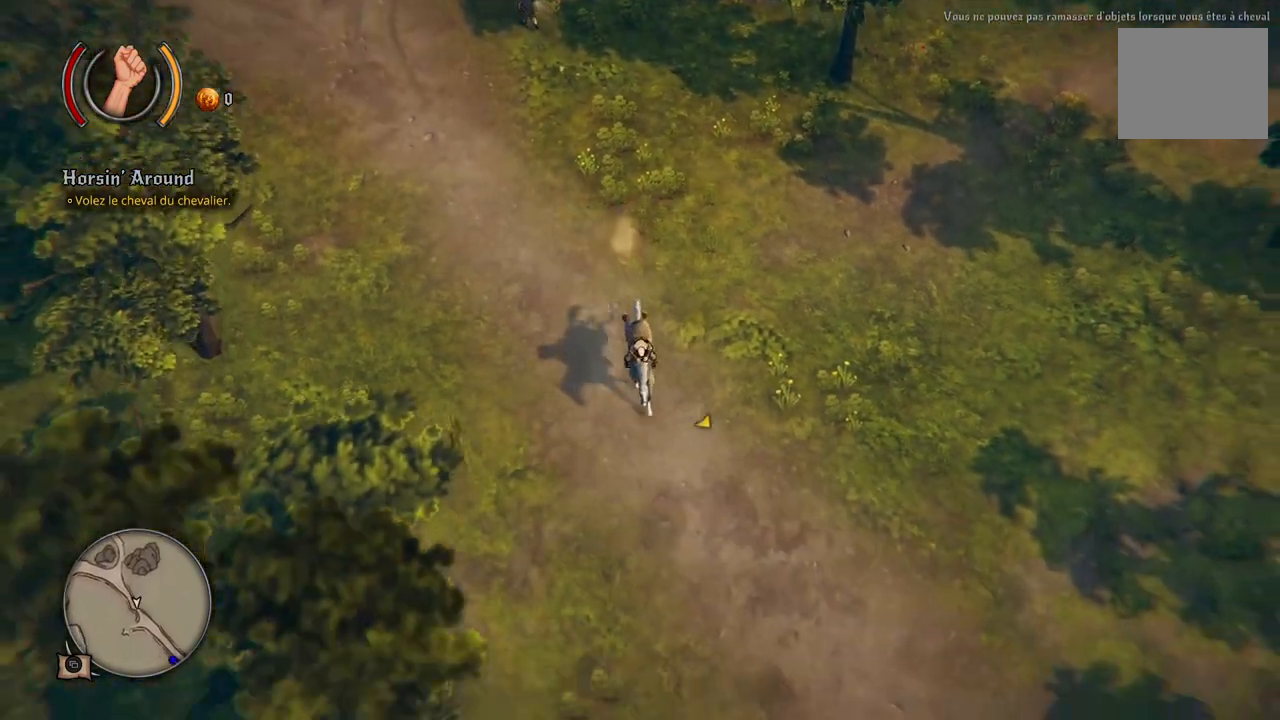
{"buttons": [], "left_stick": "down-right", "right_stick": "center", "events": [[233, "left_stick", "down-right"]]}
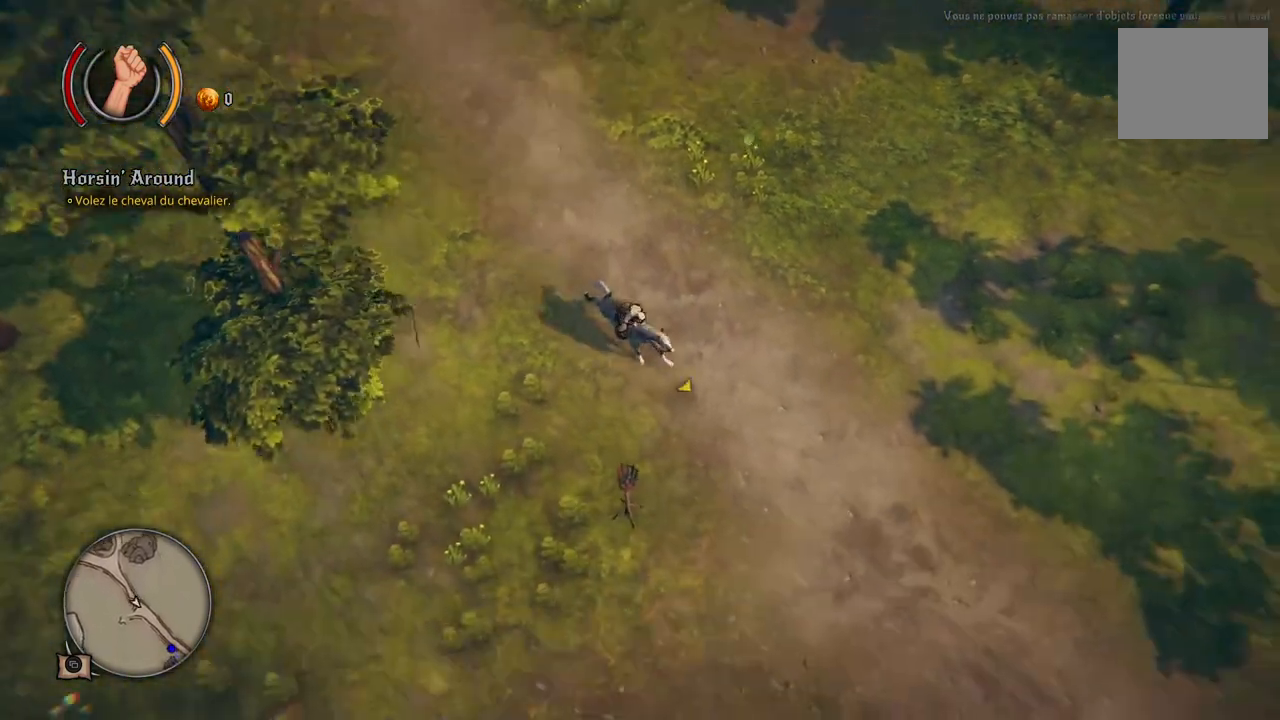
{"buttons": [], "left_stick": "down-right", "right_stick": "center", "events": []}
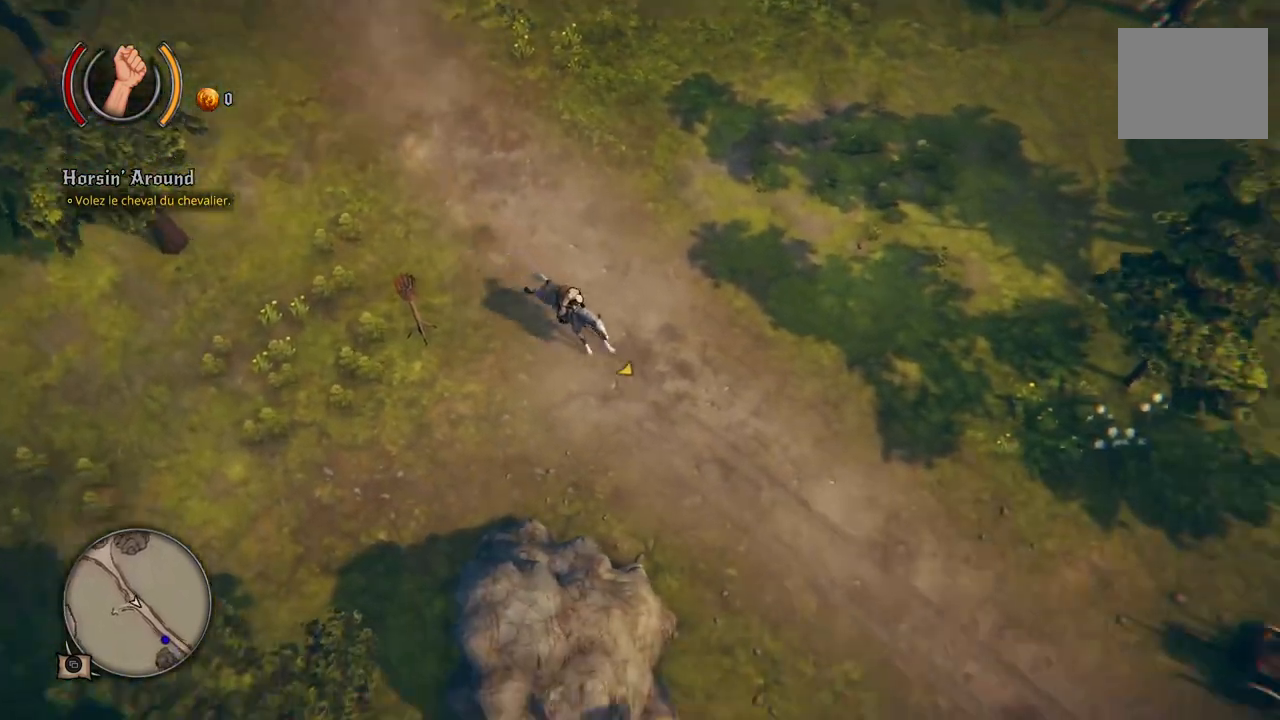
{"buttons": [], "left_stick": "down-right", "right_stick": "center", "events": []}
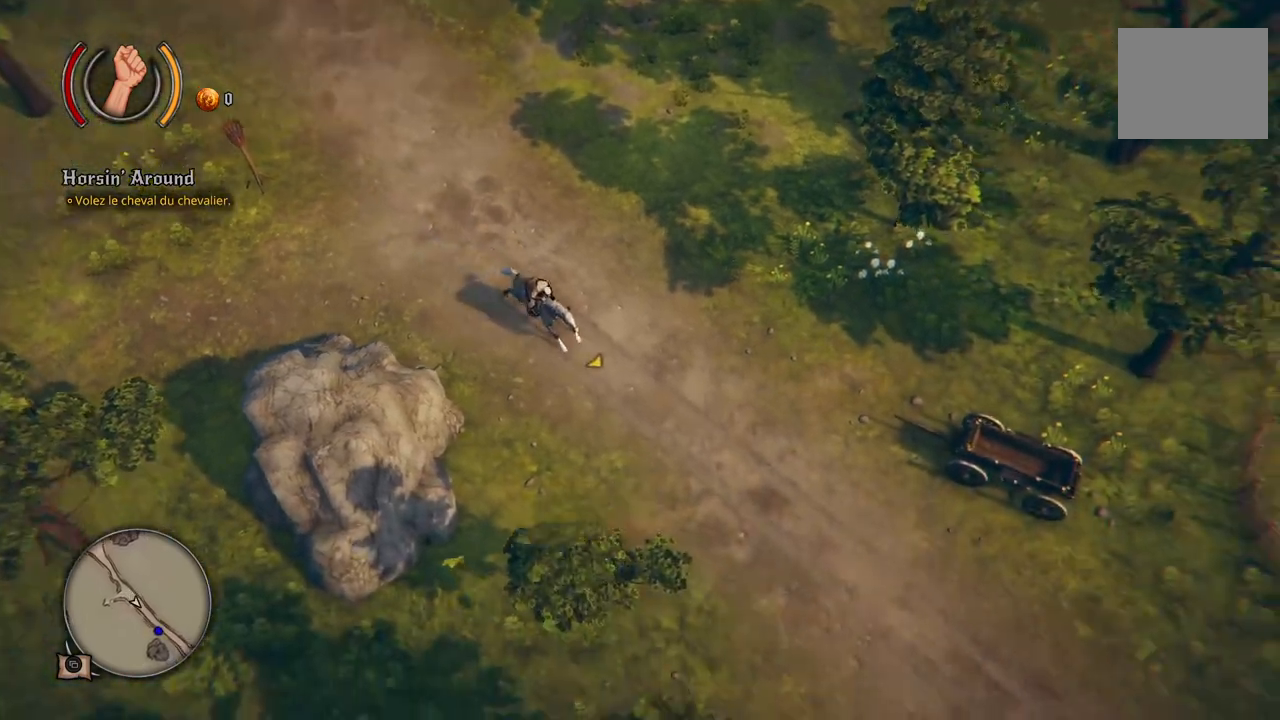
{"buttons": [], "left_stick": "down-right", "right_stick": "center", "events": []}
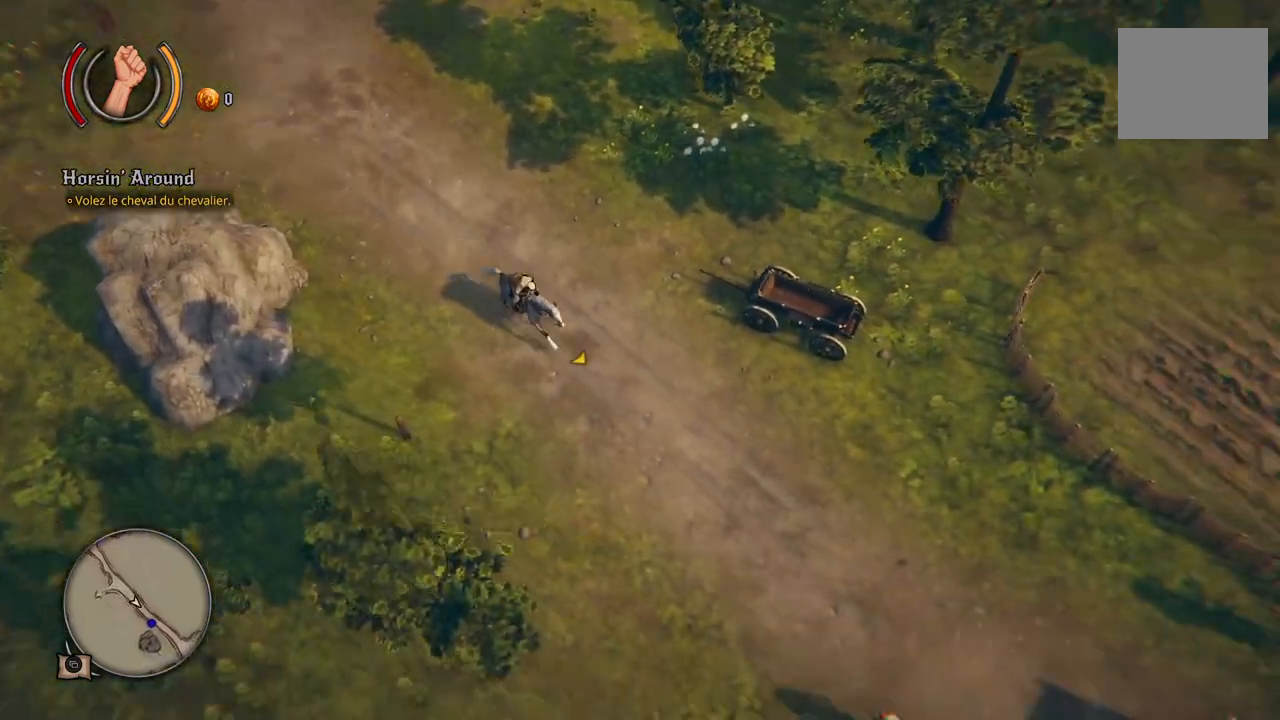
{"buttons": [], "left_stick": "down-right", "right_stick": "center", "events": []}
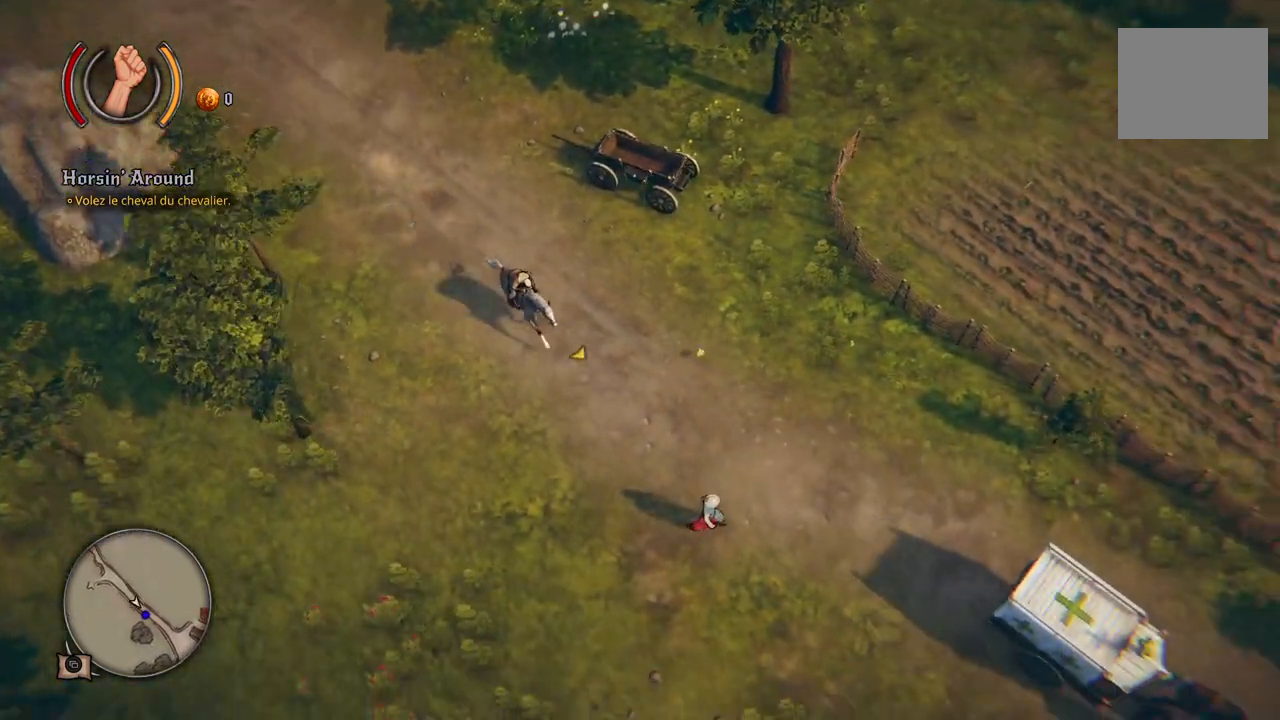
{"buttons": [], "left_stick": "down-right", "right_stick": "center", "events": [[100, "left_stick", "right"], [333, "left_stick", "down-right"]]}
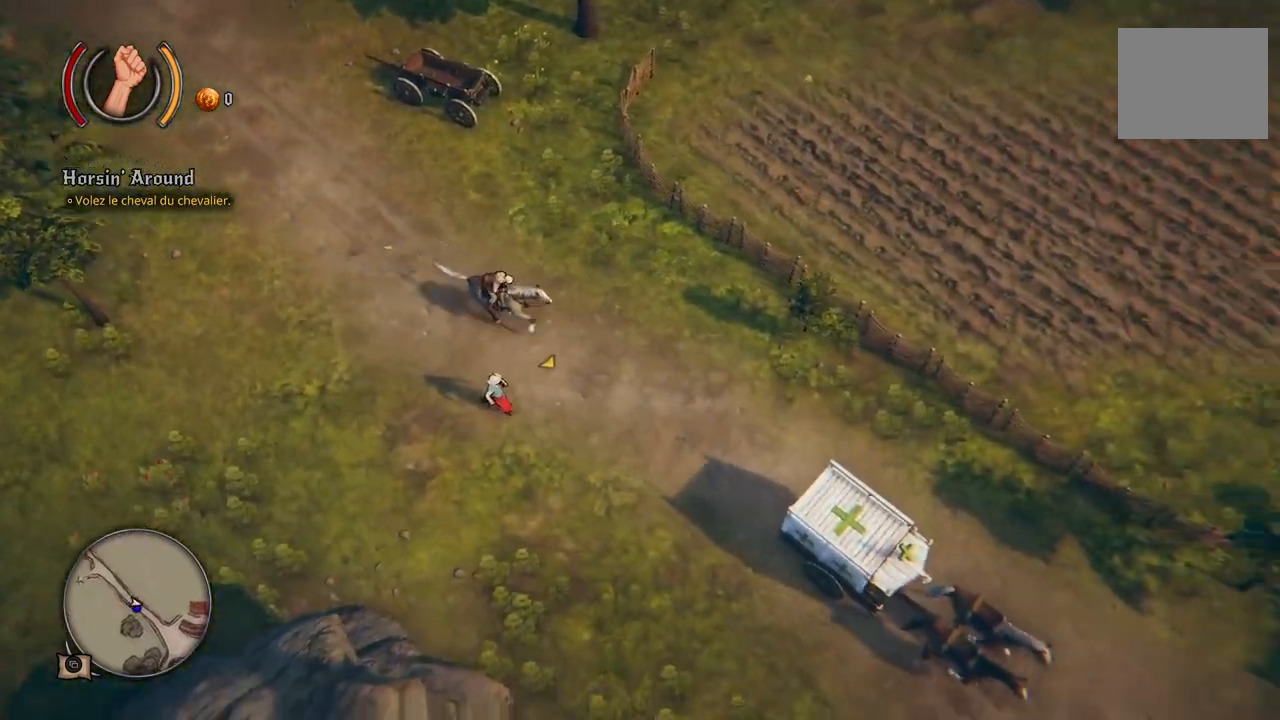
{"buttons": [], "left_stick": "down-right", "right_stick": "center", "events": []}
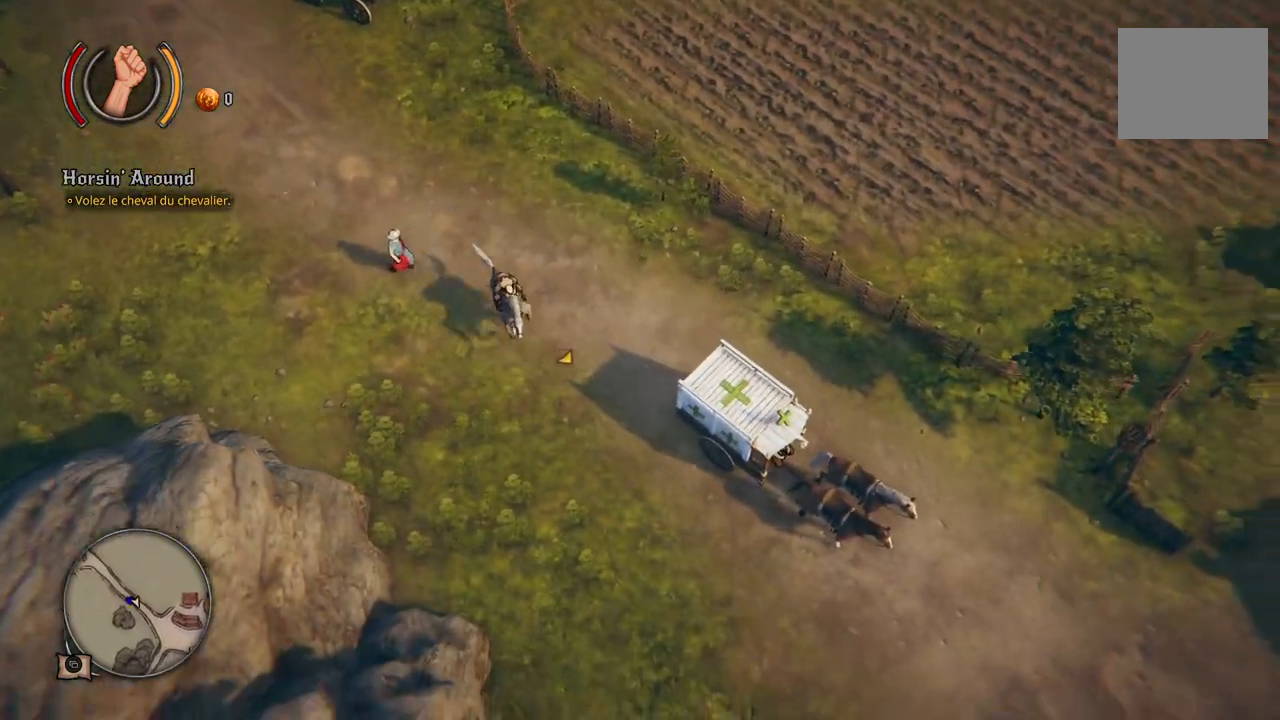
{"buttons": [], "left_stick": "down-right", "right_stick": "center", "events": []}
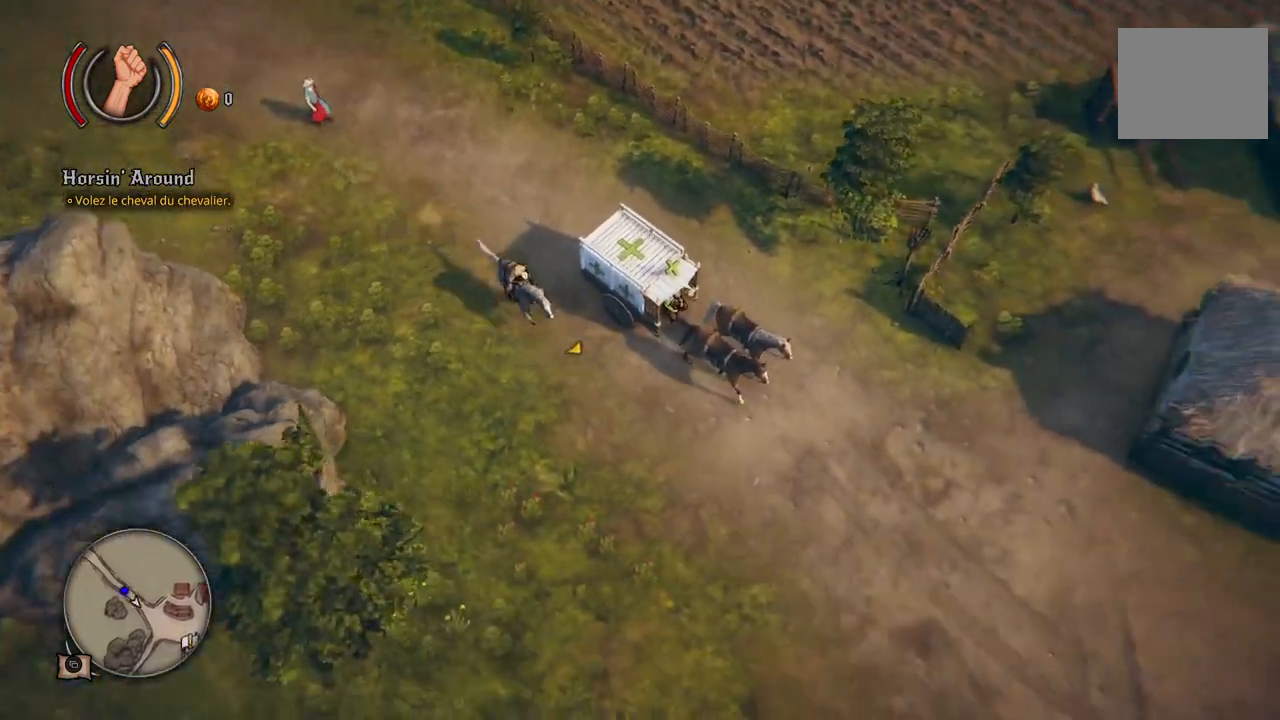
{"buttons": [], "left_stick": "down-right", "right_stick": "center", "events": []}